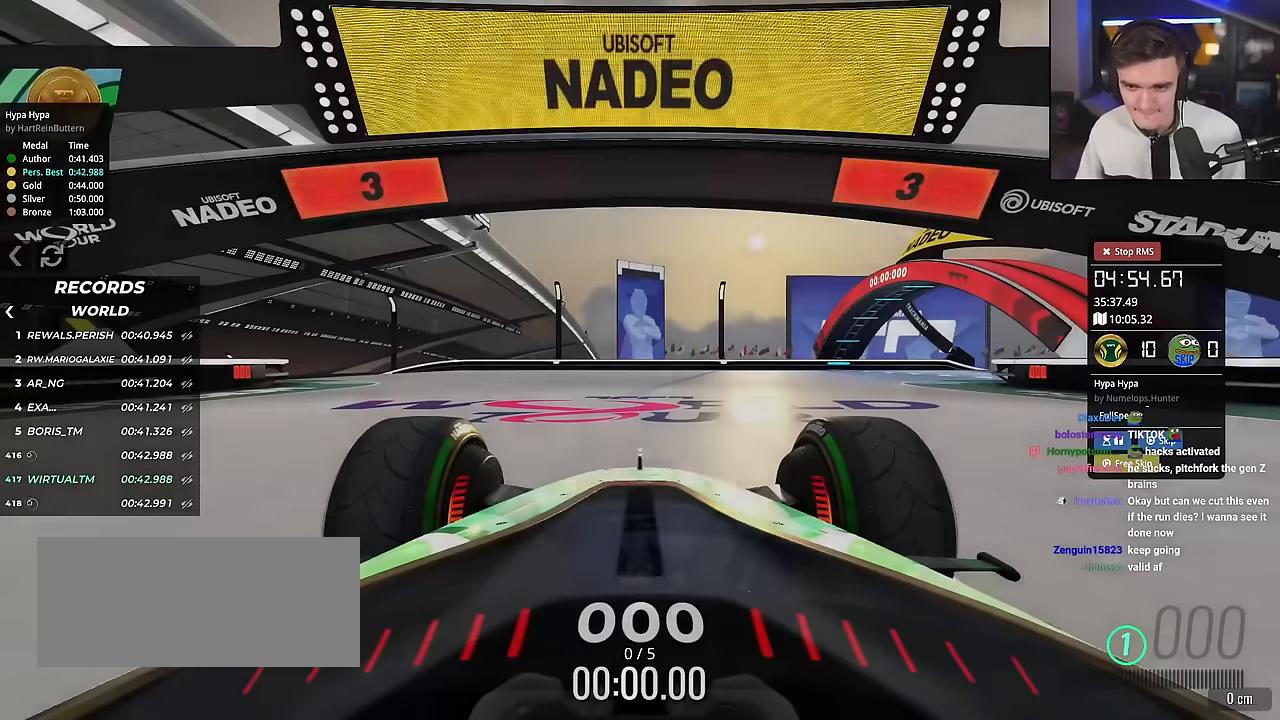
Gameplay with keyboard; each line is a JSON object with the keys held at the frame after it. "events" lists presses ("down") and releases ("up") of "brake", "down", "left", "right" and "up" between this image and that frame as [ms after this image, input, new state], when the widget could be followed in between. No other keys are recorded. Mouse input is not recorded. Key names are as the overlay labels them; some are game actions (e.g. jump) rather than physical keys.
{"keys": ["up"], "events": [[100, "up", "down"]]}
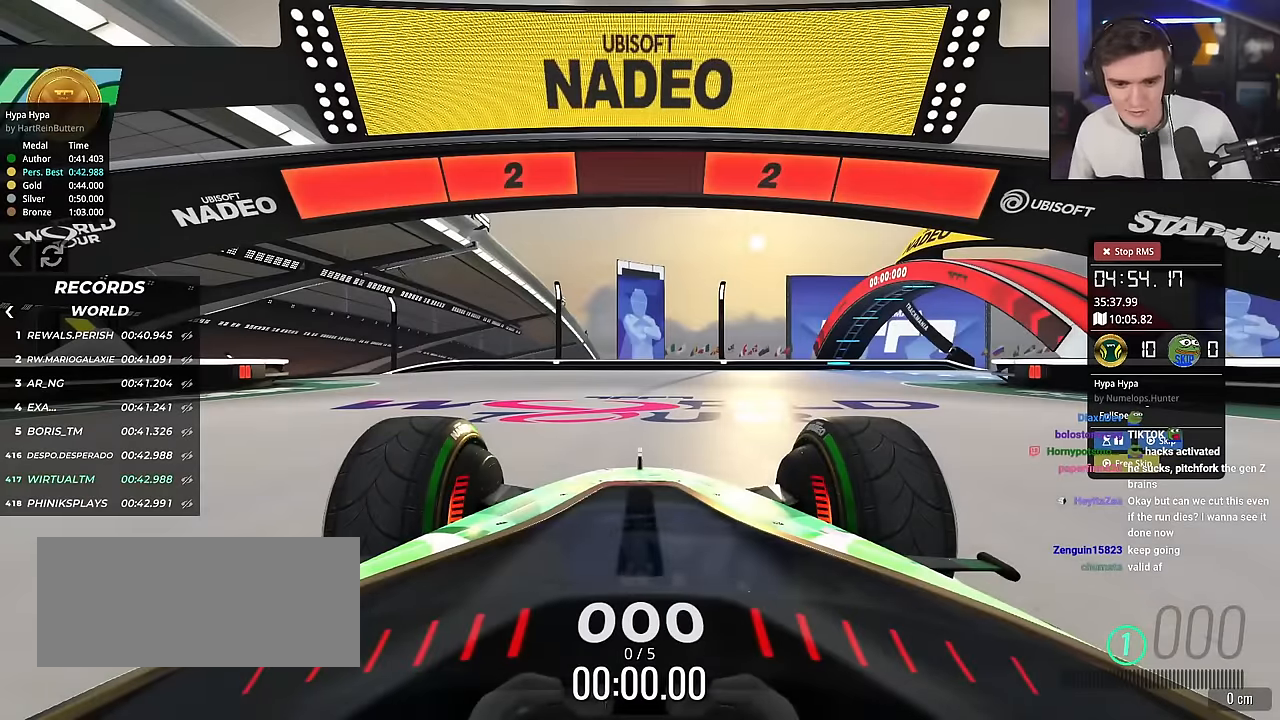
{"keys": ["up"], "events": []}
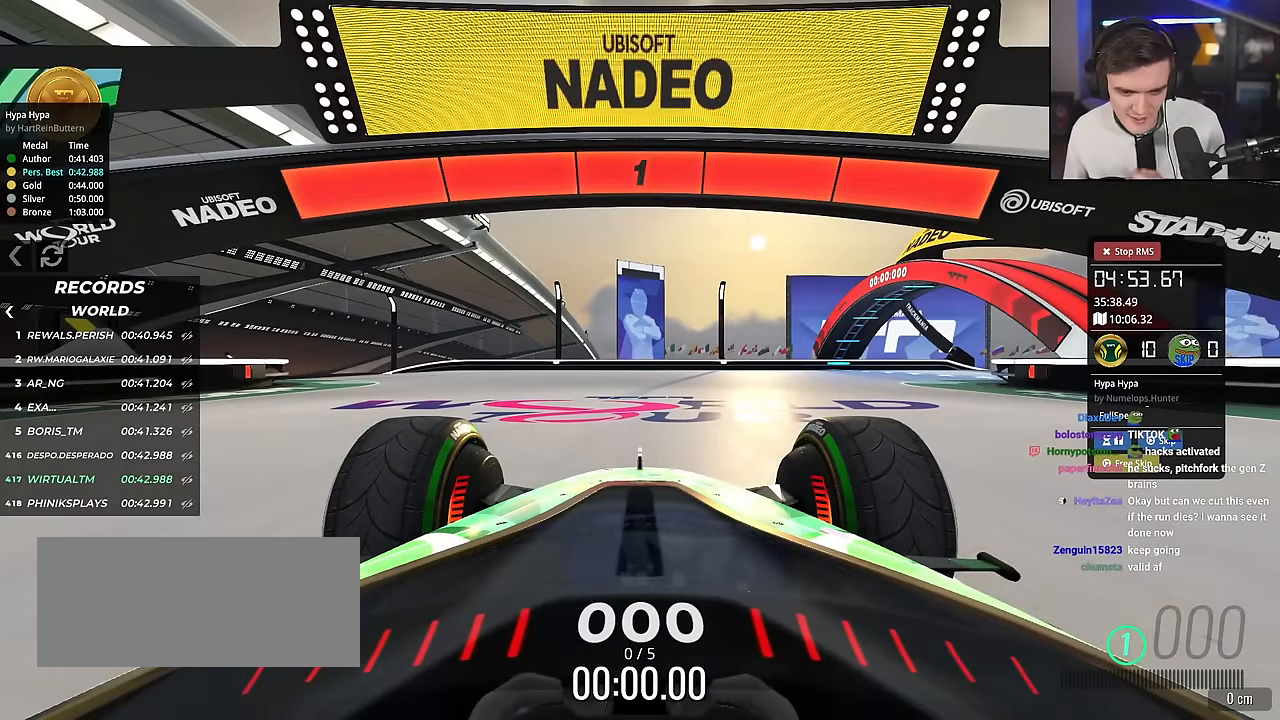
{"keys": ["up"], "events": []}
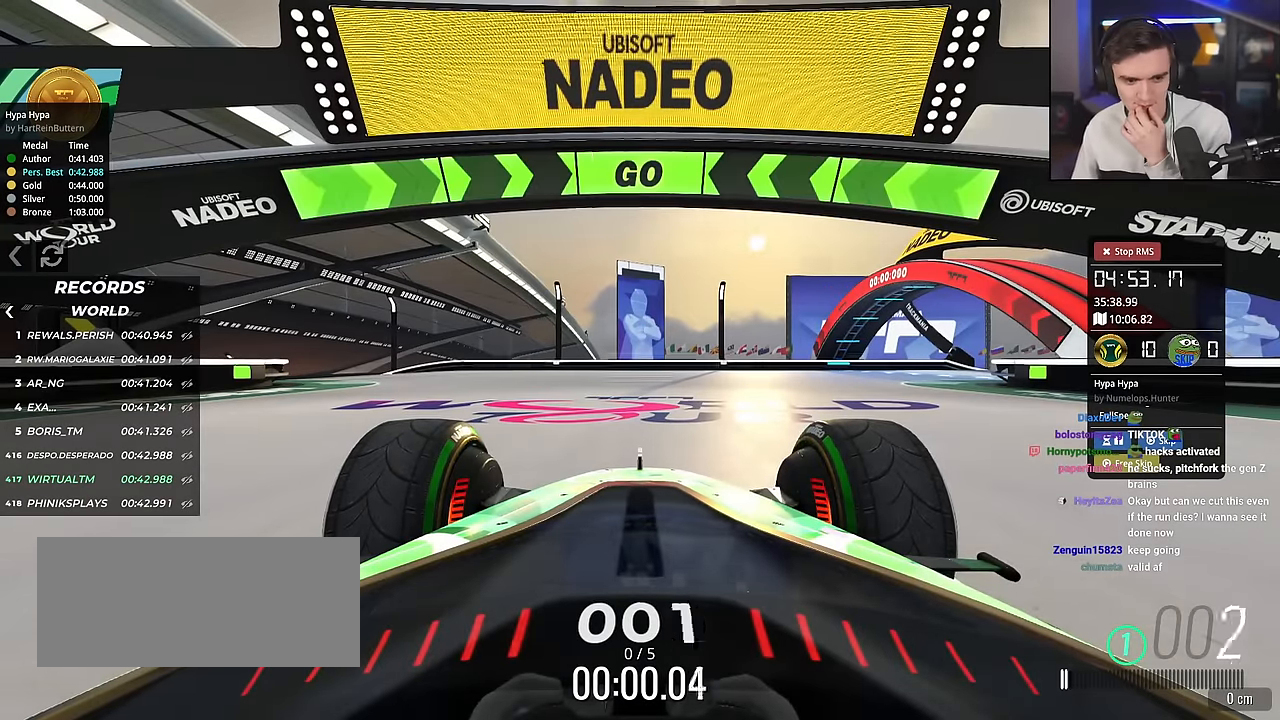
{"keys": ["up"], "events": [[334, "left", "down"], [484, "left", "up"]]}
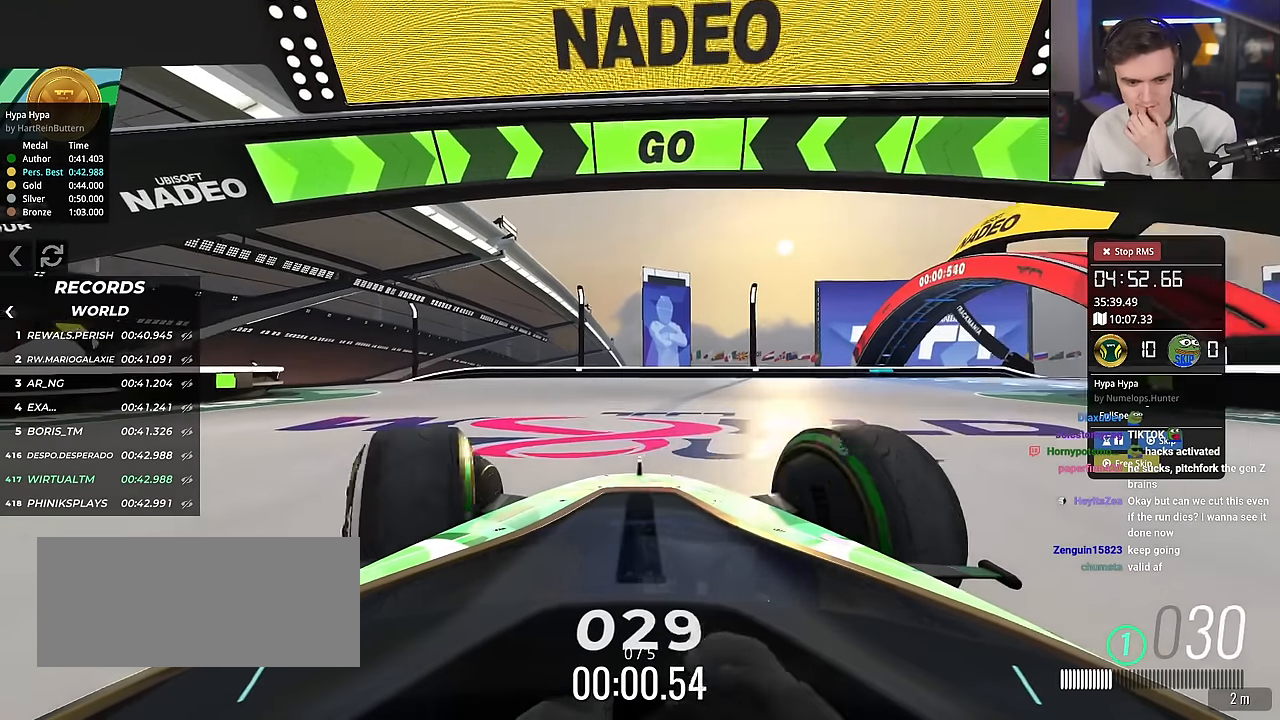
{"keys": ["up"], "events": [[33, "left", "down"], [217, "left", "up"], [317, "left", "down"], [450, "left", "up"]]}
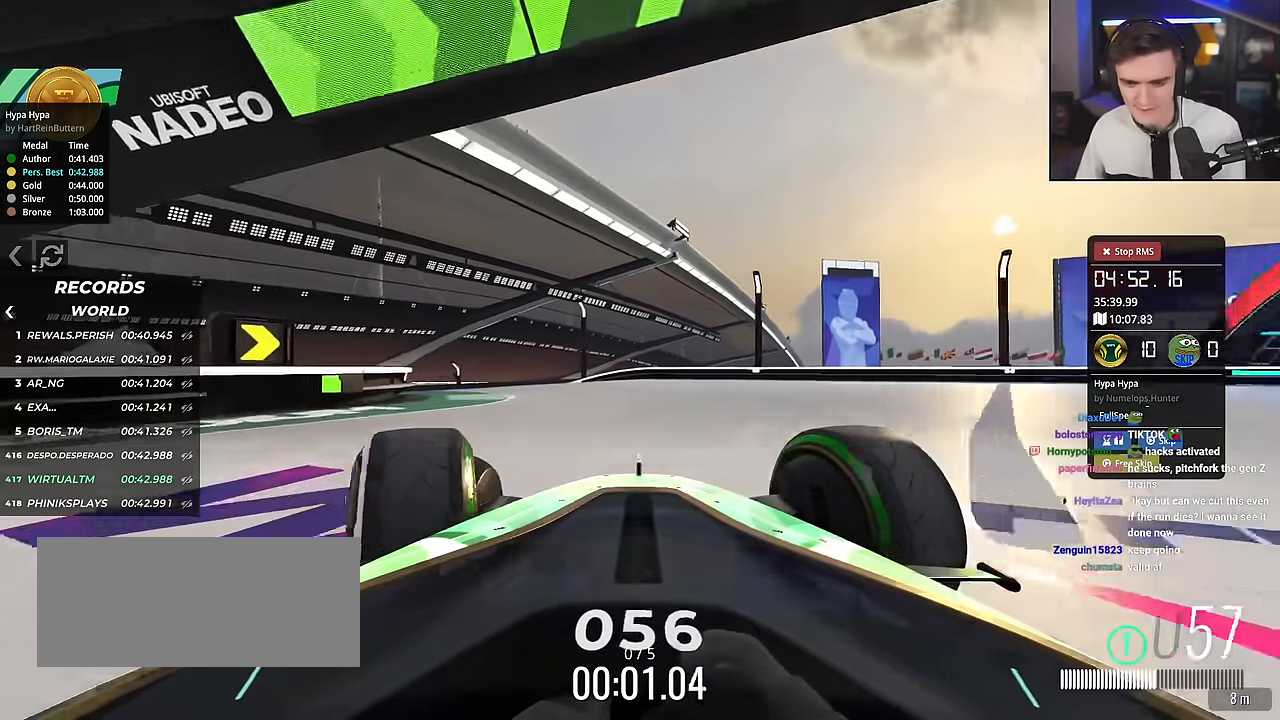
{"keys": ["left", "up"], "events": [[50, "left", "down"], [134, "left", "up"], [367, "left", "down"]]}
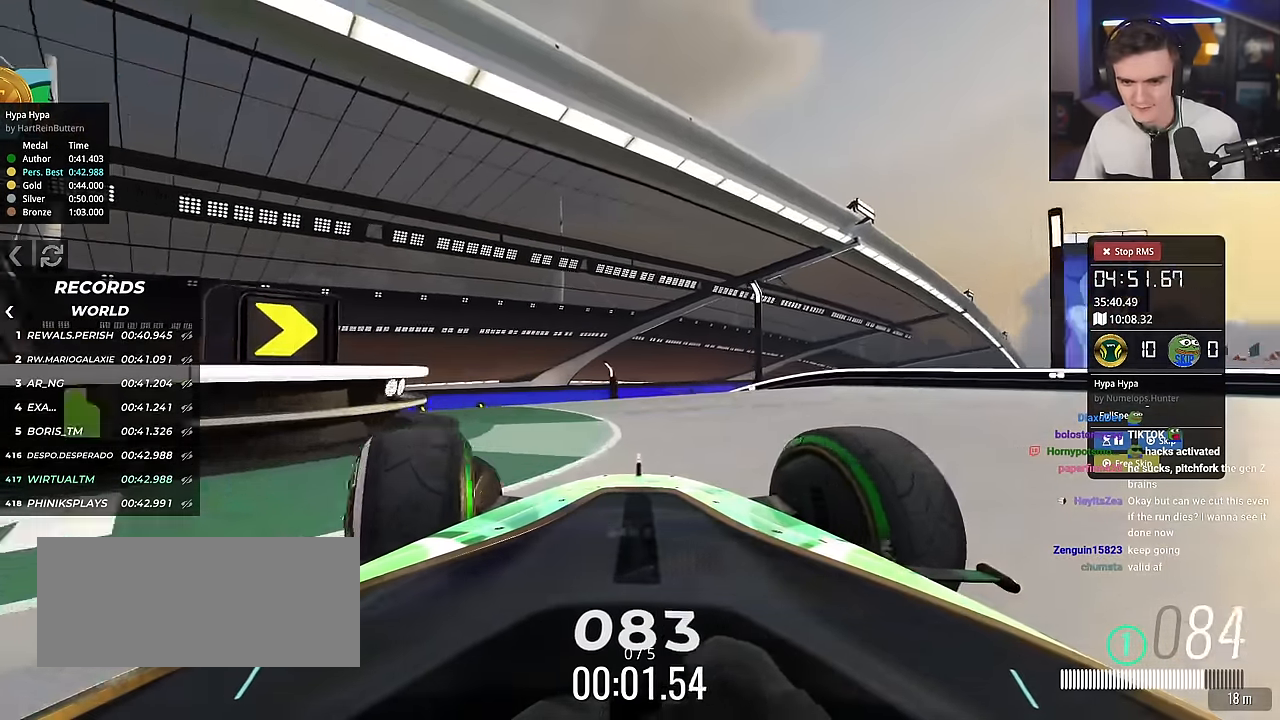
{"keys": ["right", "up"], "events": [[17, "left", "up"], [117, "left", "down"], [300, "left", "up"], [334, "right", "down"]]}
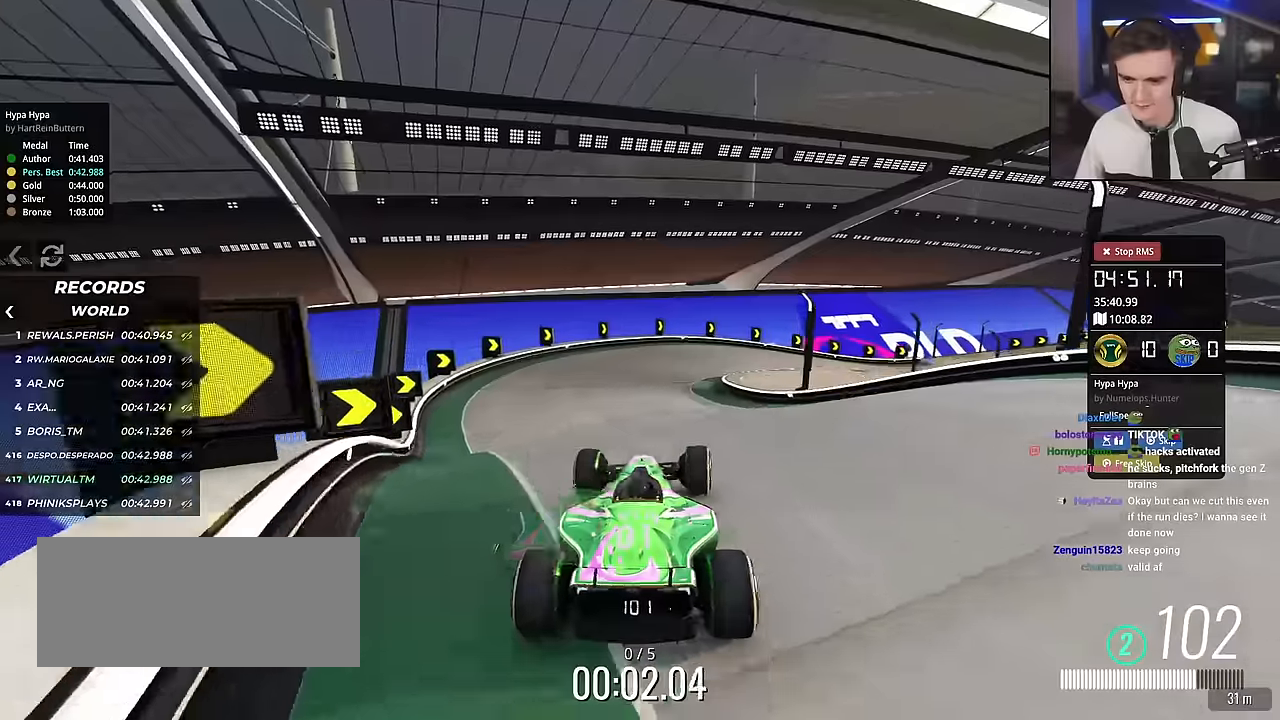
{"keys": ["right", "up"], "events": [[34, "right", "up"], [50, "left", "down"], [217, "left", "up"], [317, "left", "down"], [451, "left", "up"], [451, "right", "down"]]}
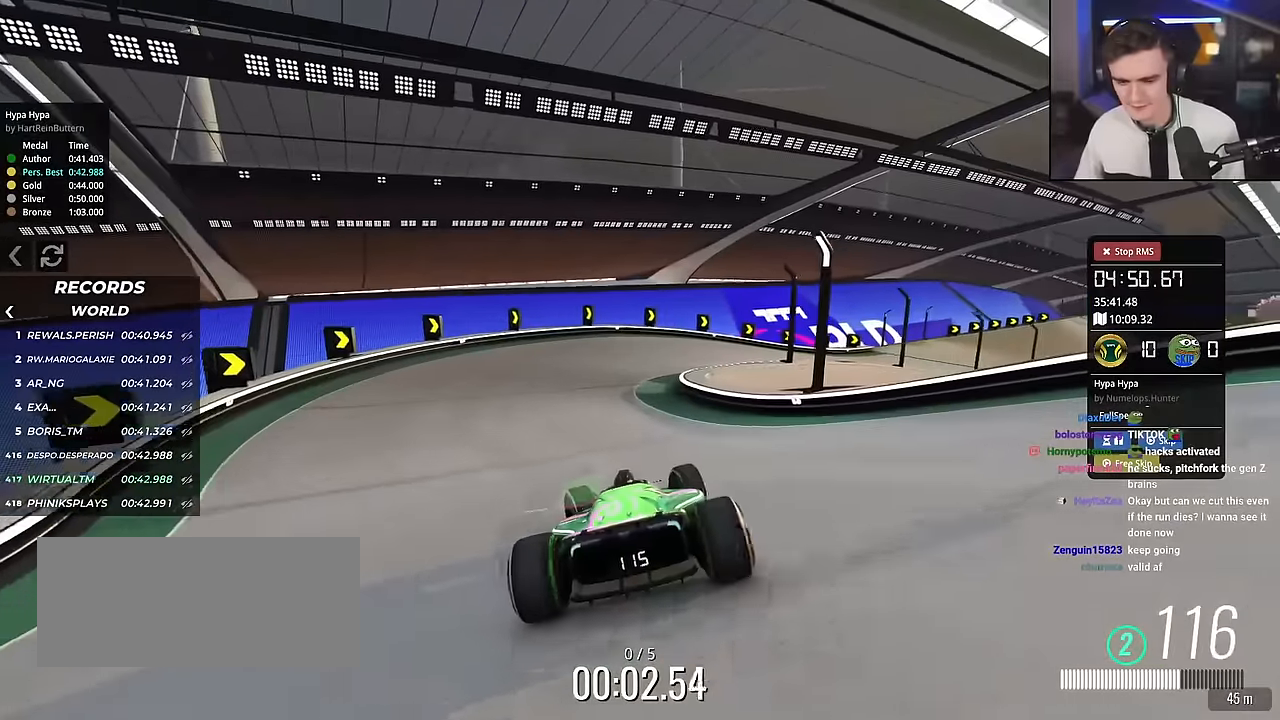
{"keys": ["up"], "events": [[33, "right", "up"]]}
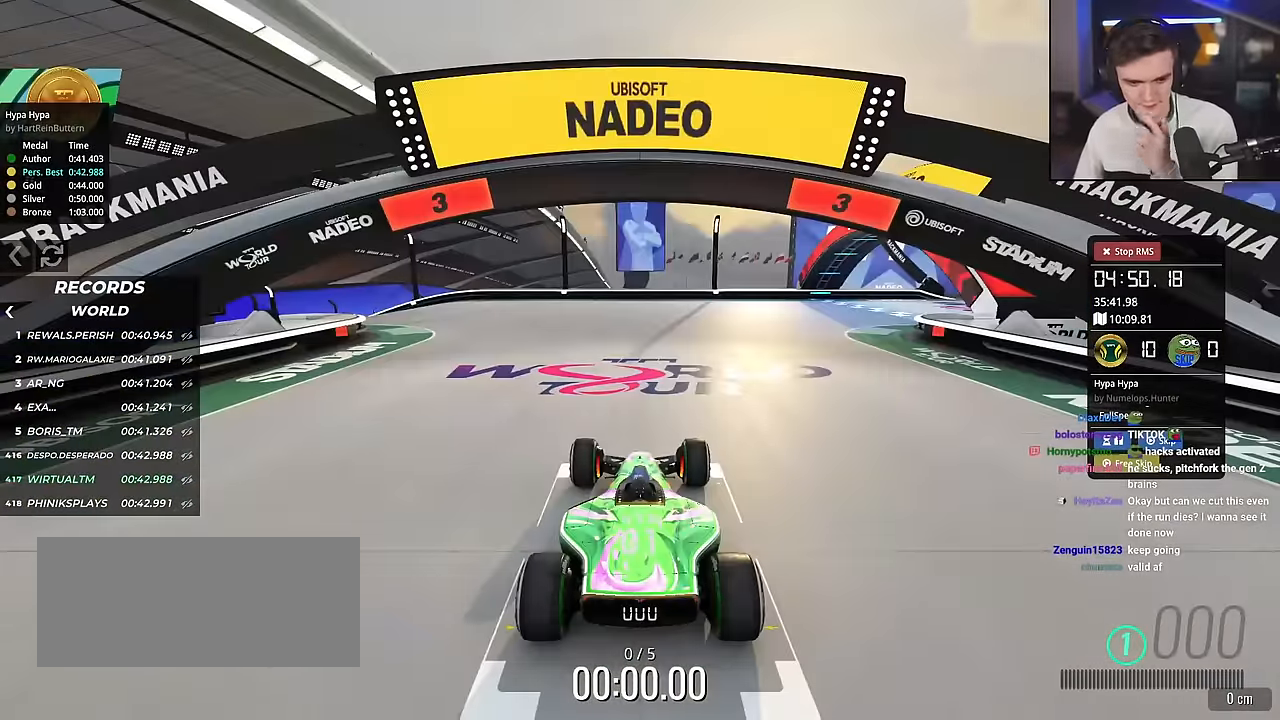
{"keys": ["up"], "events": []}
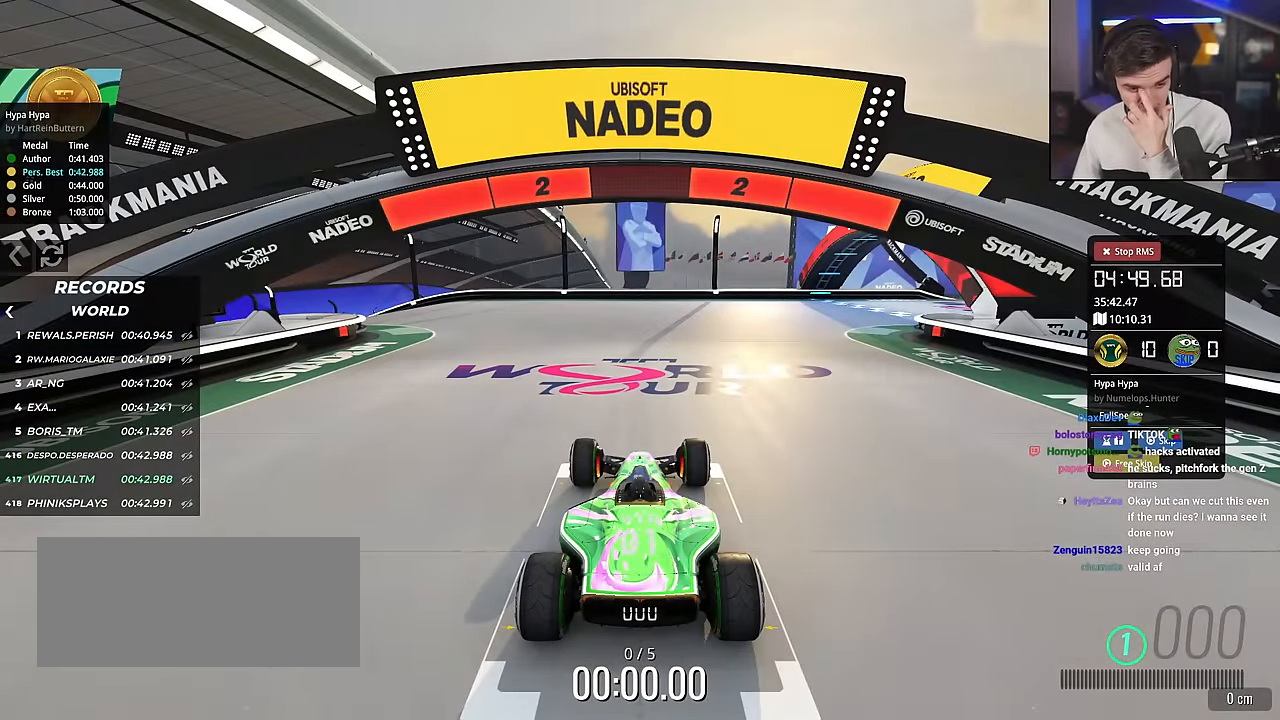
{"keys": ["up"], "events": []}
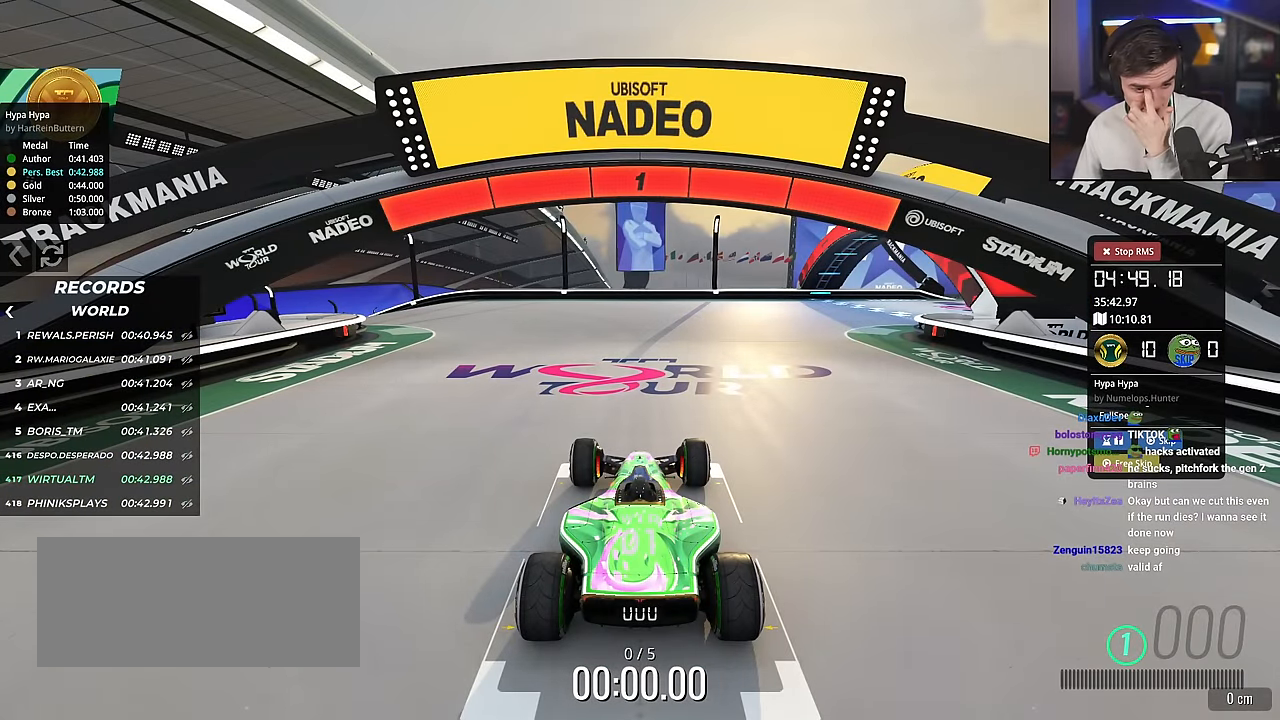
{"keys": ["up"], "events": []}
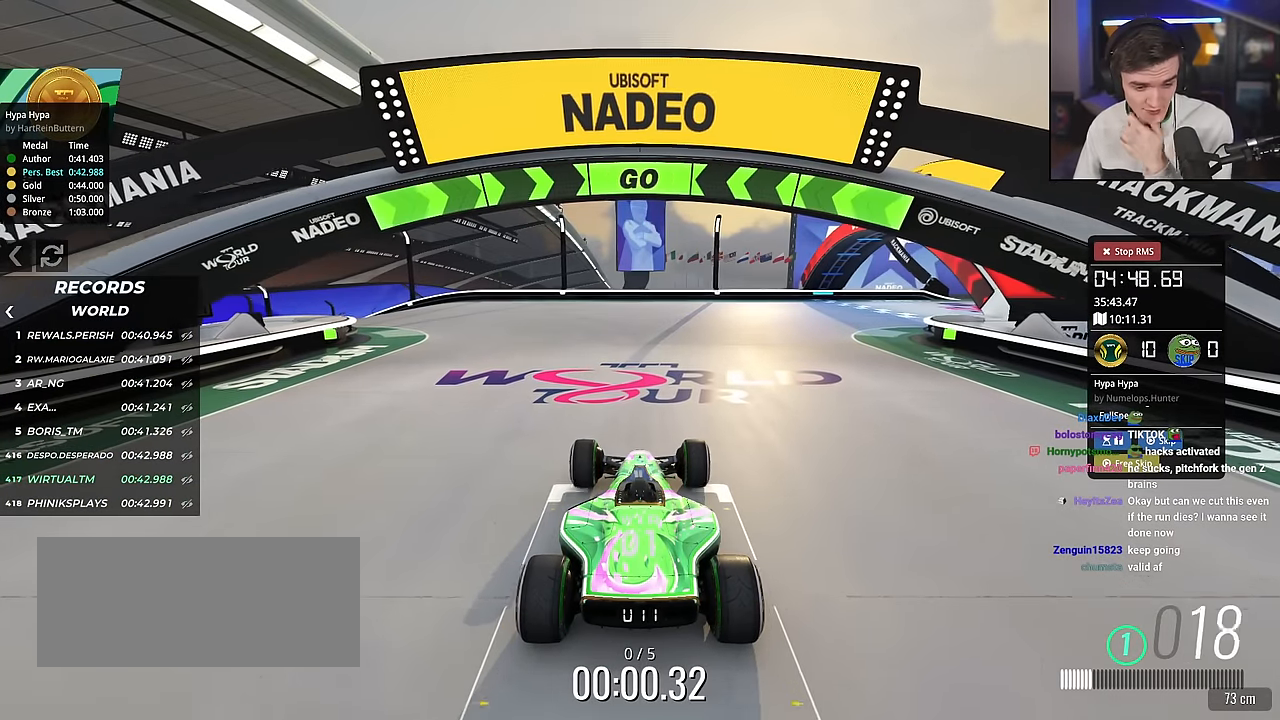
{"keys": ["left", "up"], "events": [[117, "left", "down"], [267, "left", "up"], [301, "left", "down"]]}
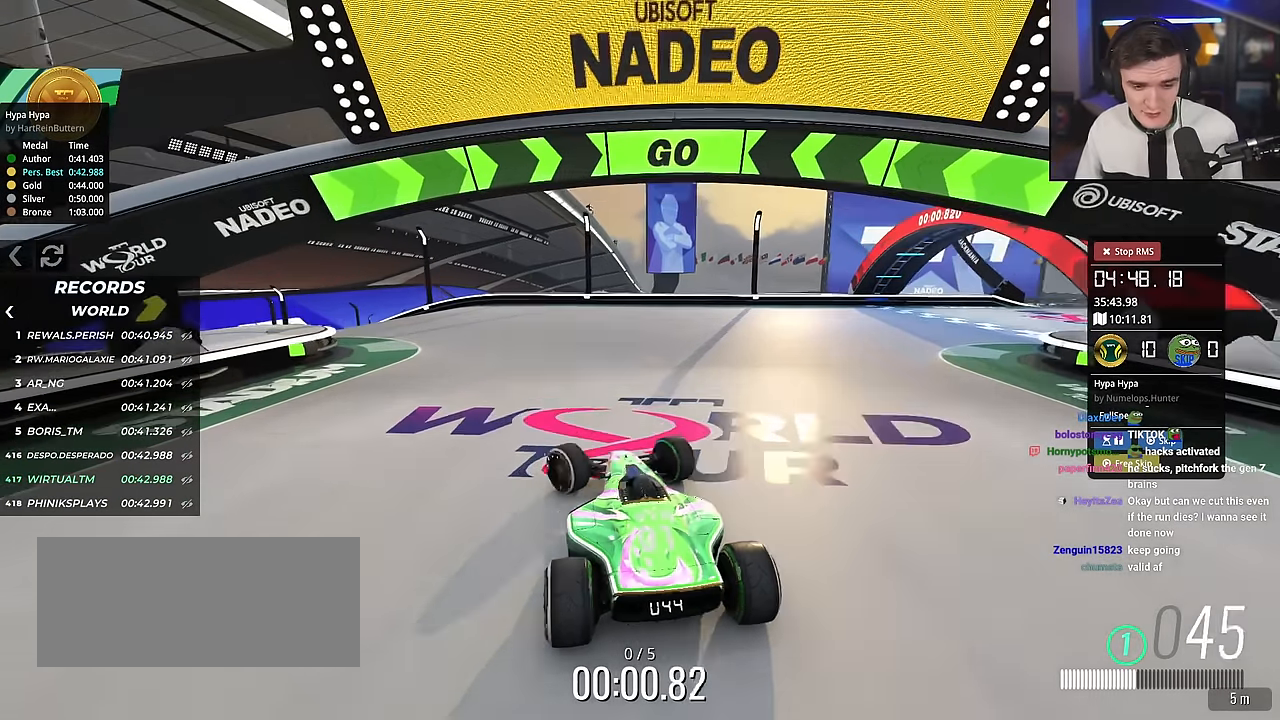
{"keys": ["up"], "events": [[133, "left", "up"], [283, "left", "down"], [367, "left", "up"]]}
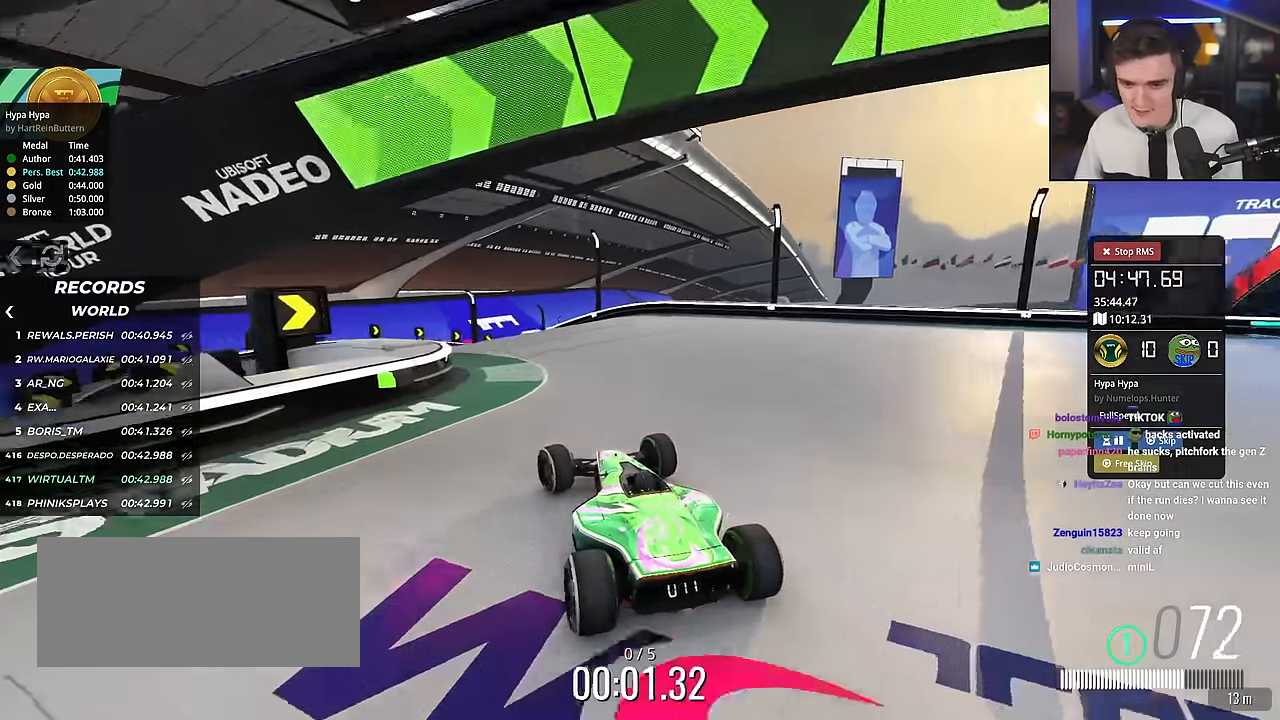
{"keys": ["right", "up"], "events": [[67, "left", "down"], [250, "left", "up"], [384, "right", "down"]]}
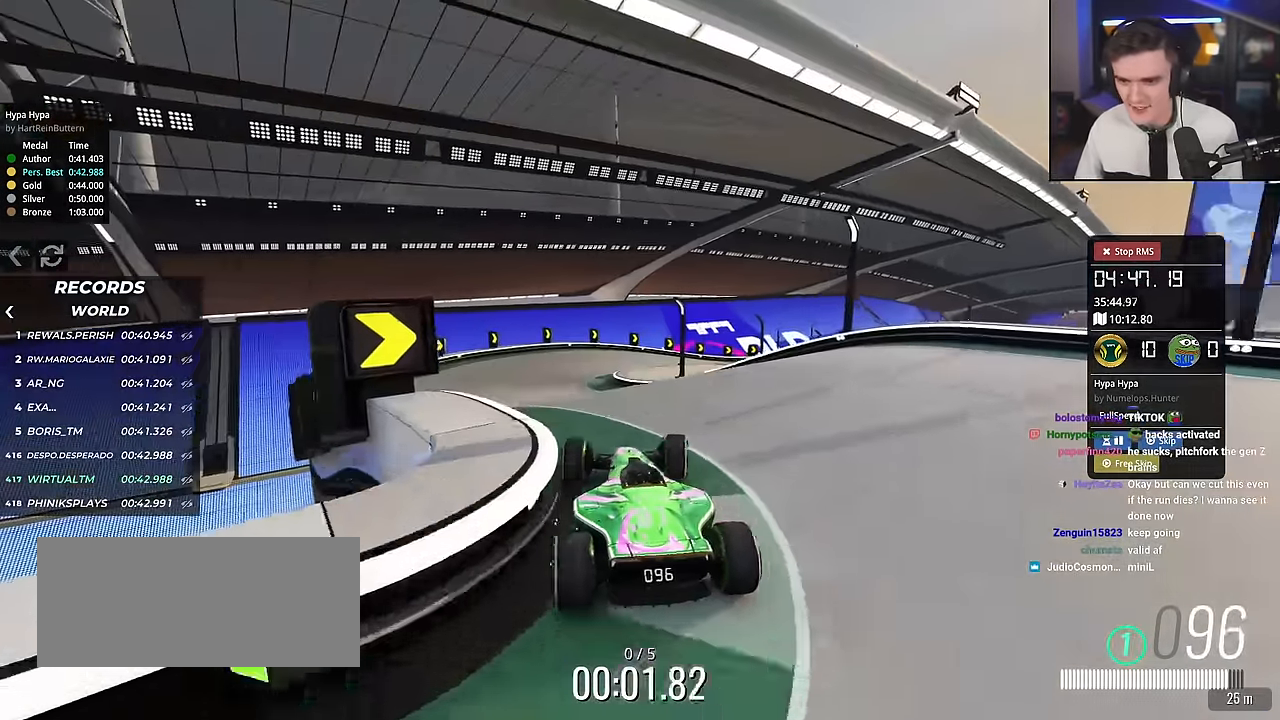
{"keys": ["up"], "events": [[133, "left", "down"], [133, "right", "up"], [400, "left", "up"]]}
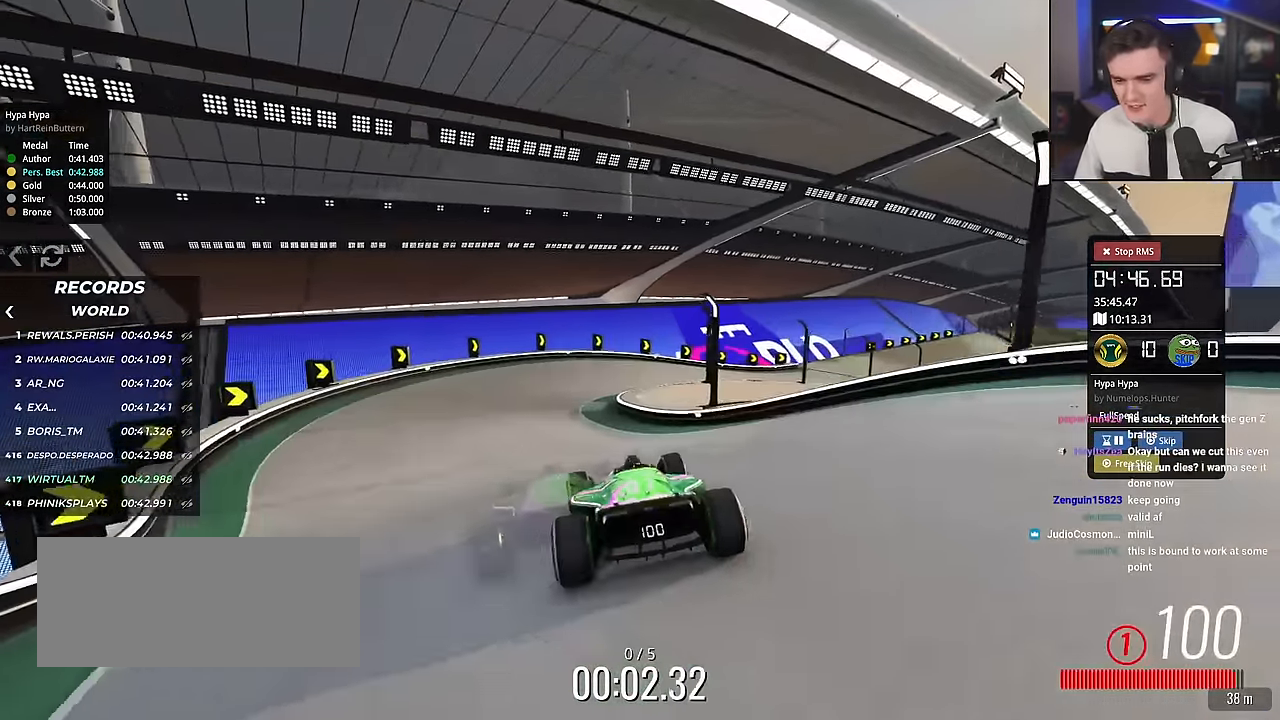
{"keys": ["up"], "events": []}
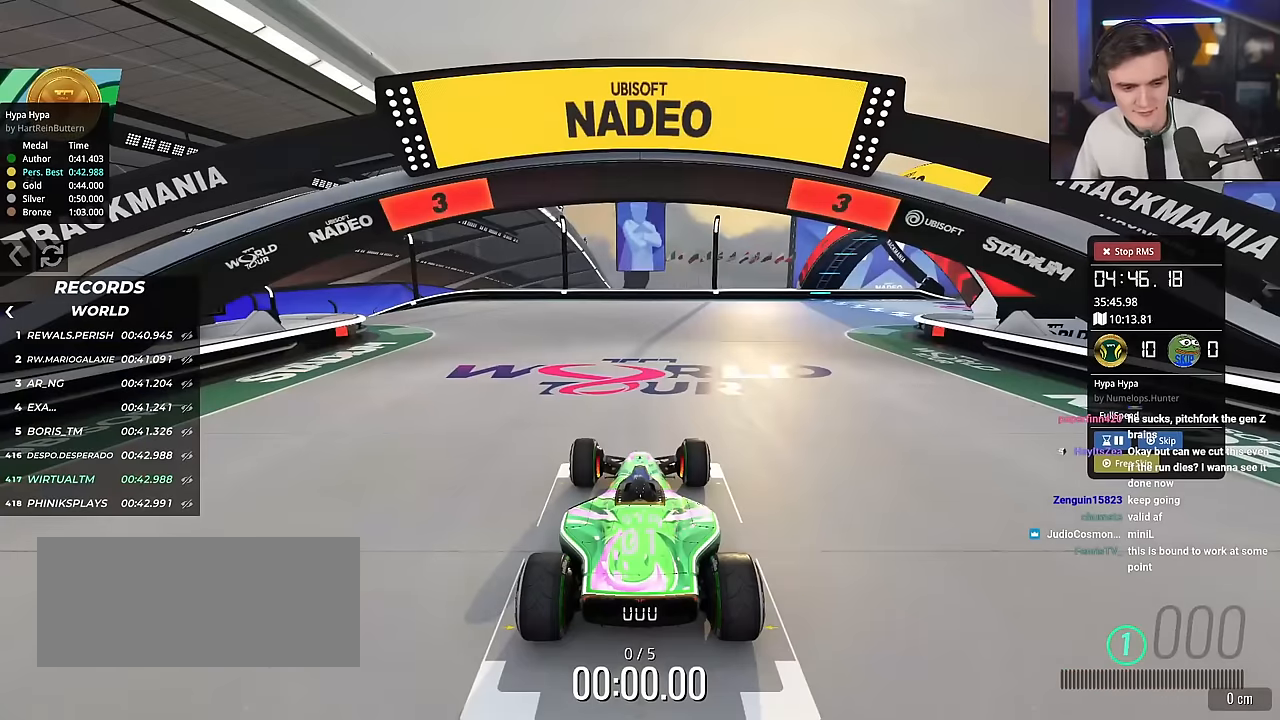
{"keys": ["up"], "events": []}
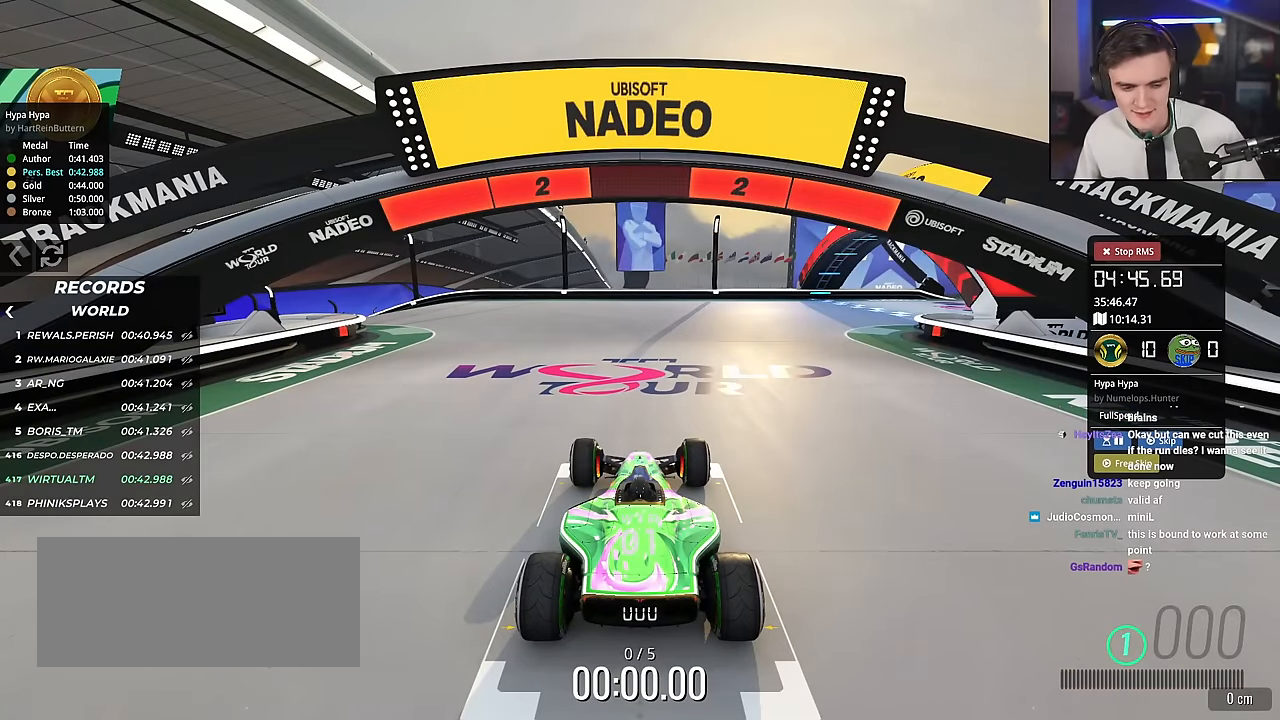
{"keys": ["up"], "events": []}
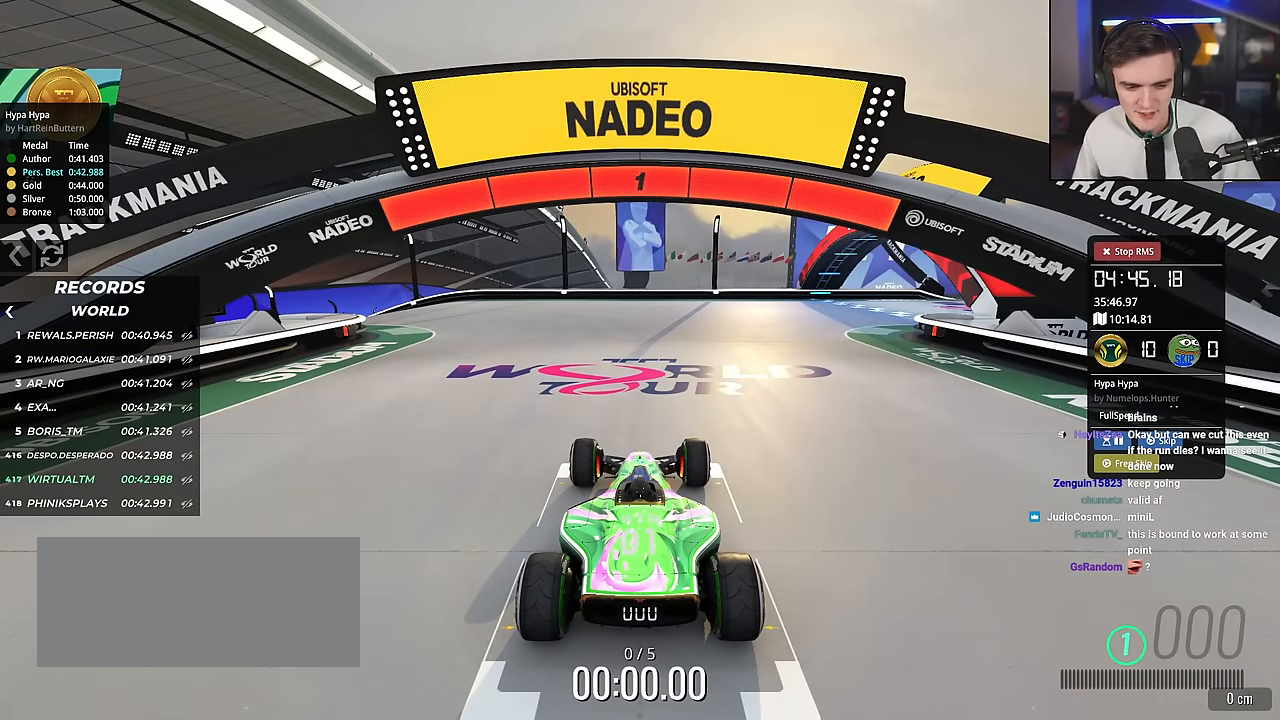
{"keys": ["left", "up"], "events": [[467, "left", "down"]]}
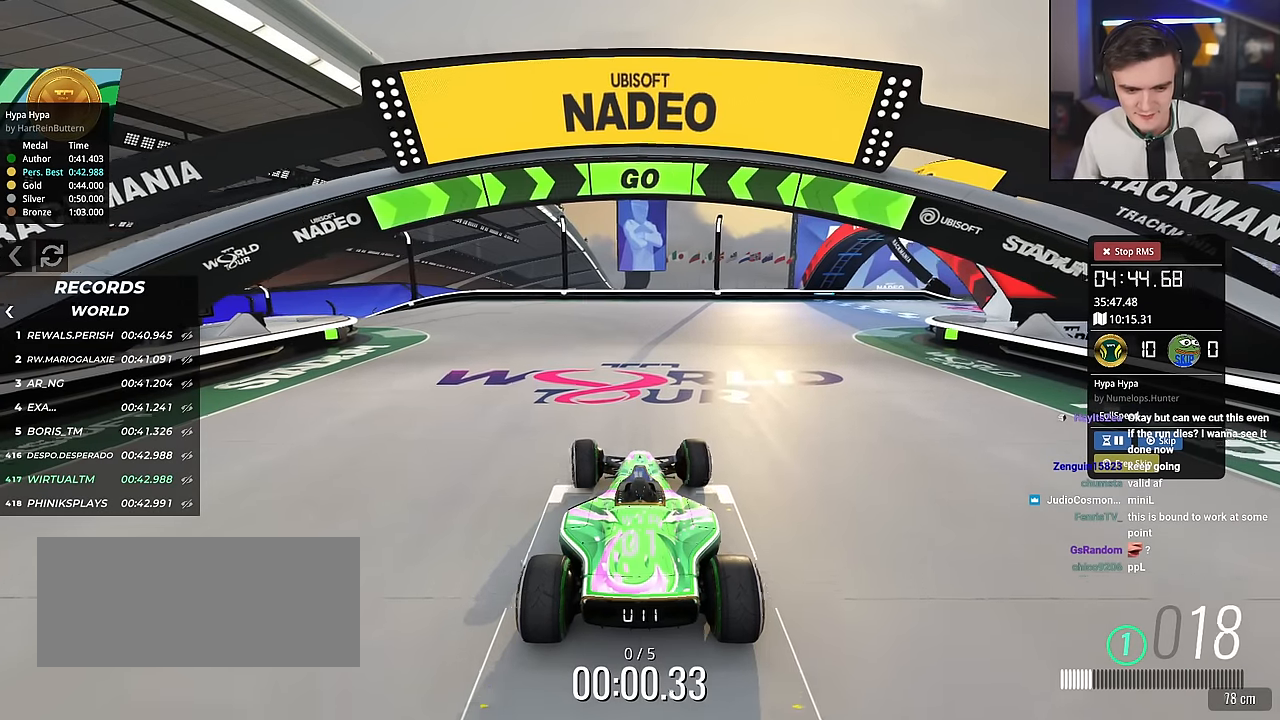
{"keys": ["left", "up"], "events": [[100, "left", "up"], [200, "left", "down"], [300, "left", "up"], [384, "left", "down"]]}
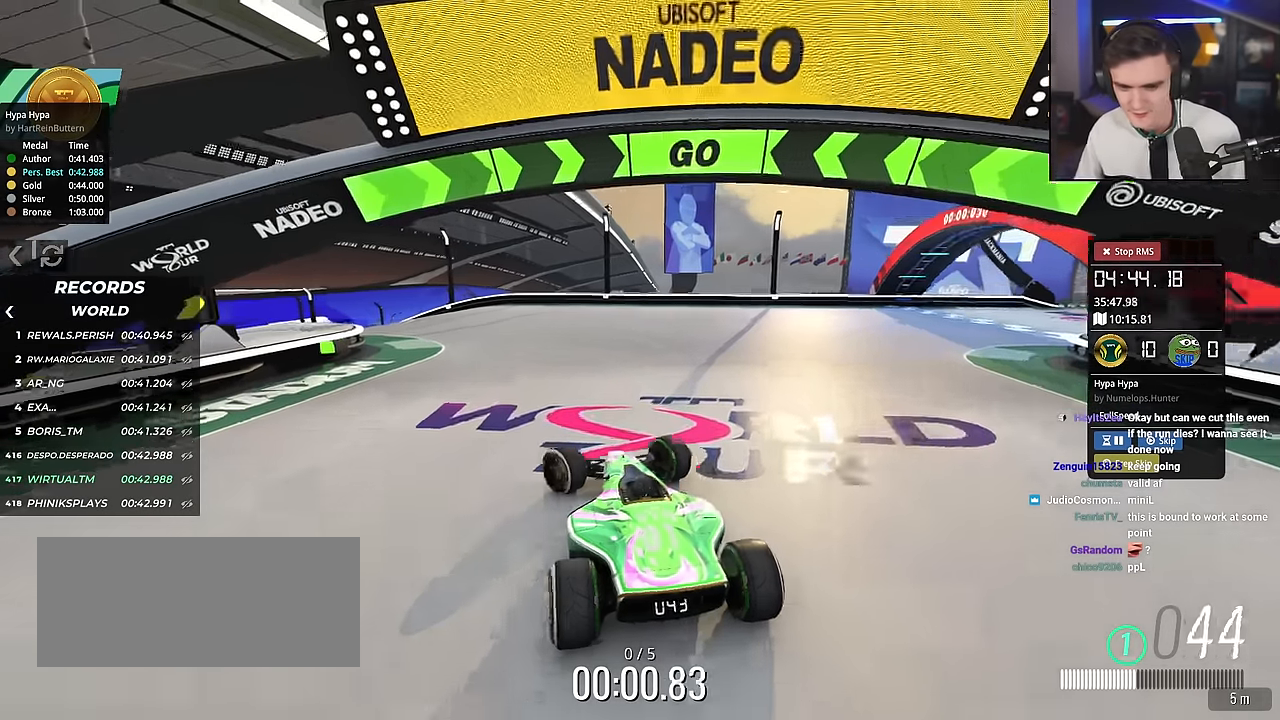
{"keys": ["up"], "events": [[34, "left", "up"], [84, "left", "down"], [167, "left", "up"], [401, "left", "down"], [501, "left", "up"]]}
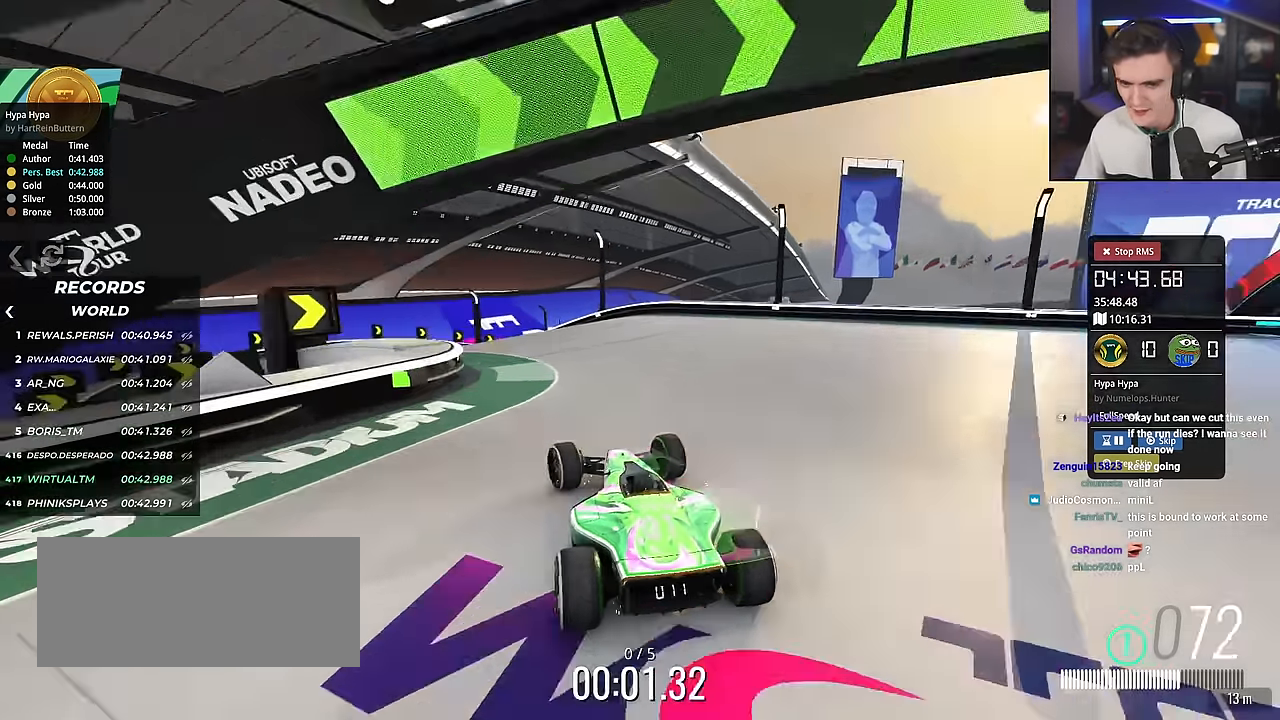
{"keys": ["right", "up"], "events": [[83, "left", "down"], [283, "left", "up"], [417, "right", "down"]]}
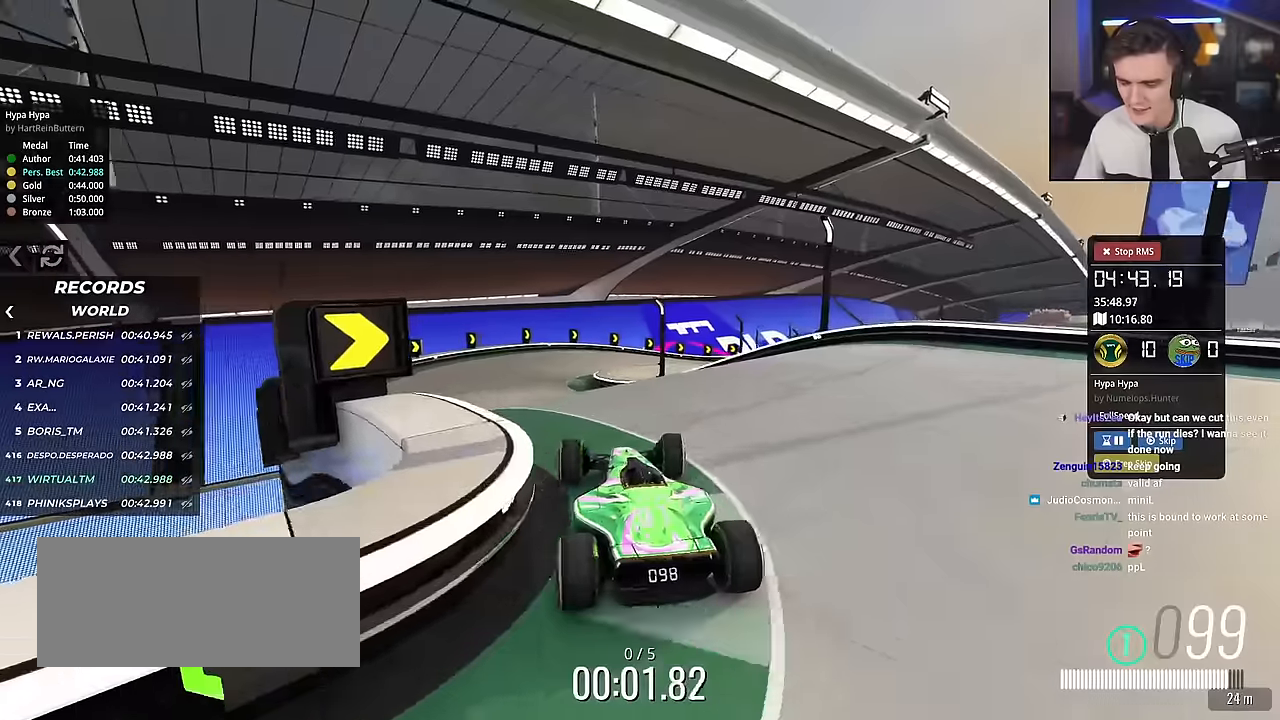
{"keys": ["up"], "events": [[100, "right", "up"], [150, "left", "down"], [434, "left", "up"]]}
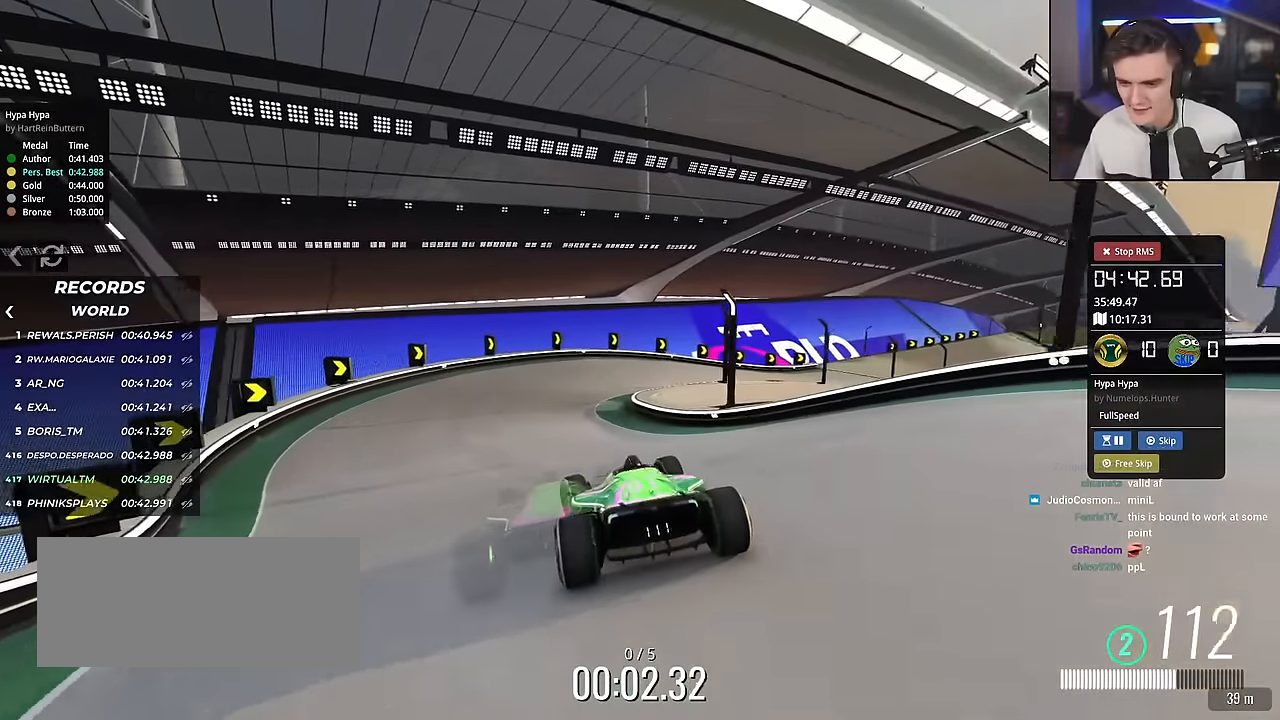
{"keys": ["up"], "events": [[34, "right", "down"], [117, "right", "up"], [401, "right", "down"], [501, "right", "up"]]}
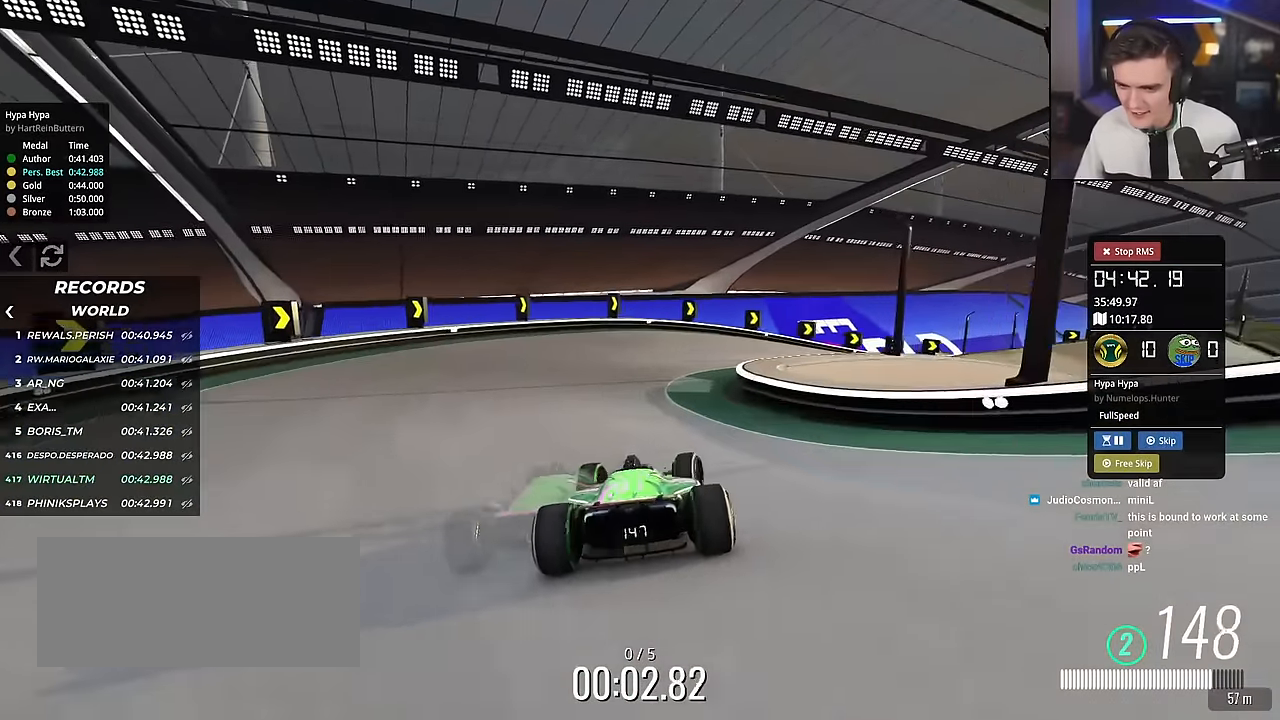
{"keys": ["left", "up"], "events": [[50, "right", "down"], [400, "right", "up"], [450, "left", "down"]]}
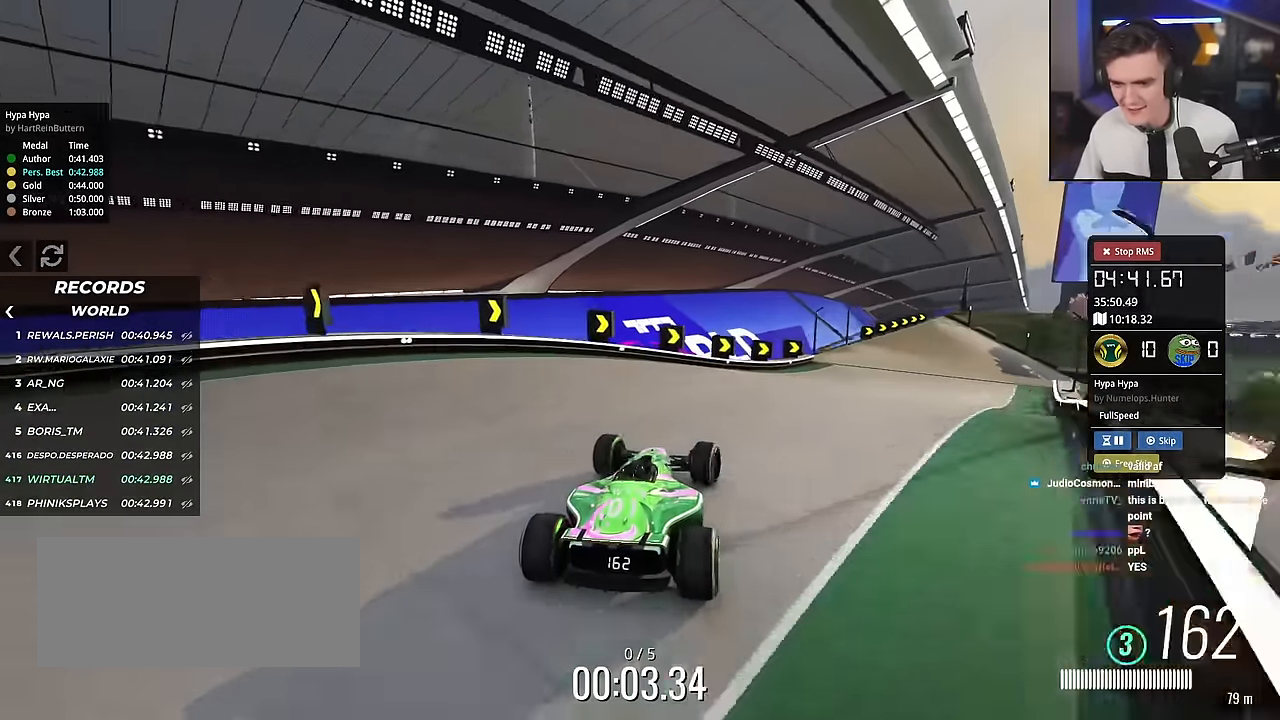
{"keys": ["up"], "events": [[50, "left", "up"], [84, "right", "down"], [317, "right", "up"]]}
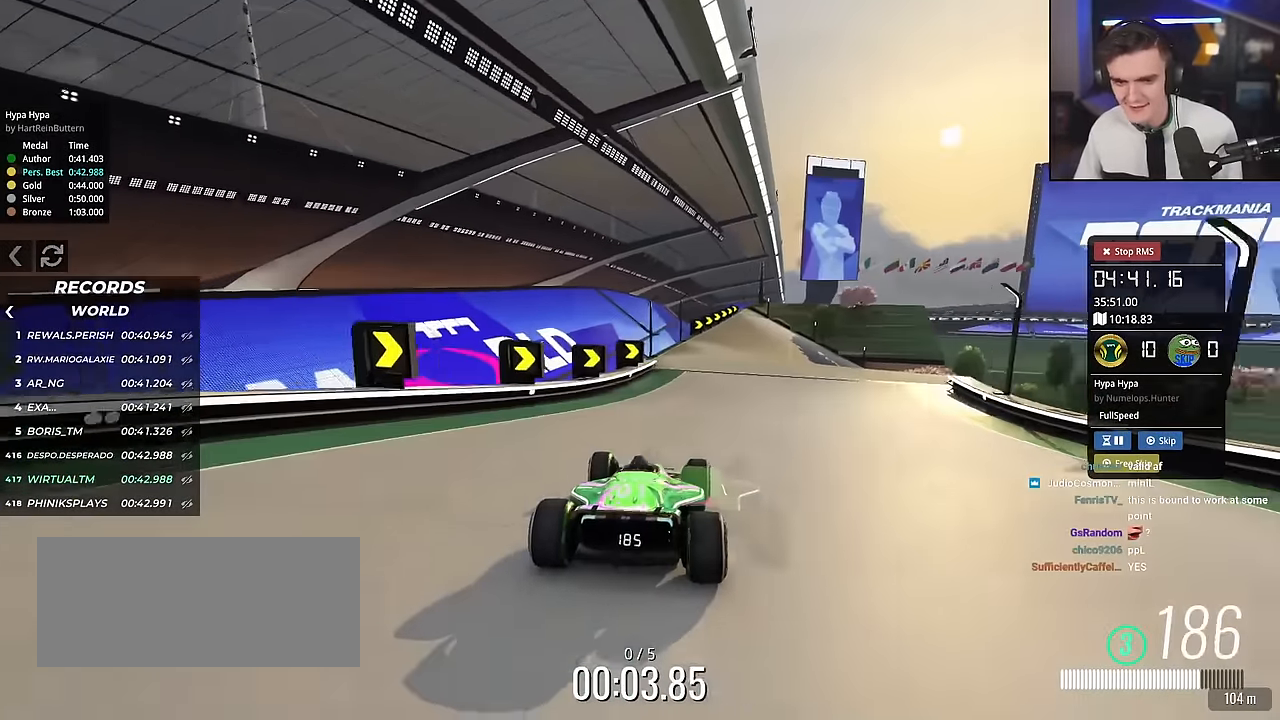
{"keys": ["right", "up"], "events": [[434, "right", "down"]]}
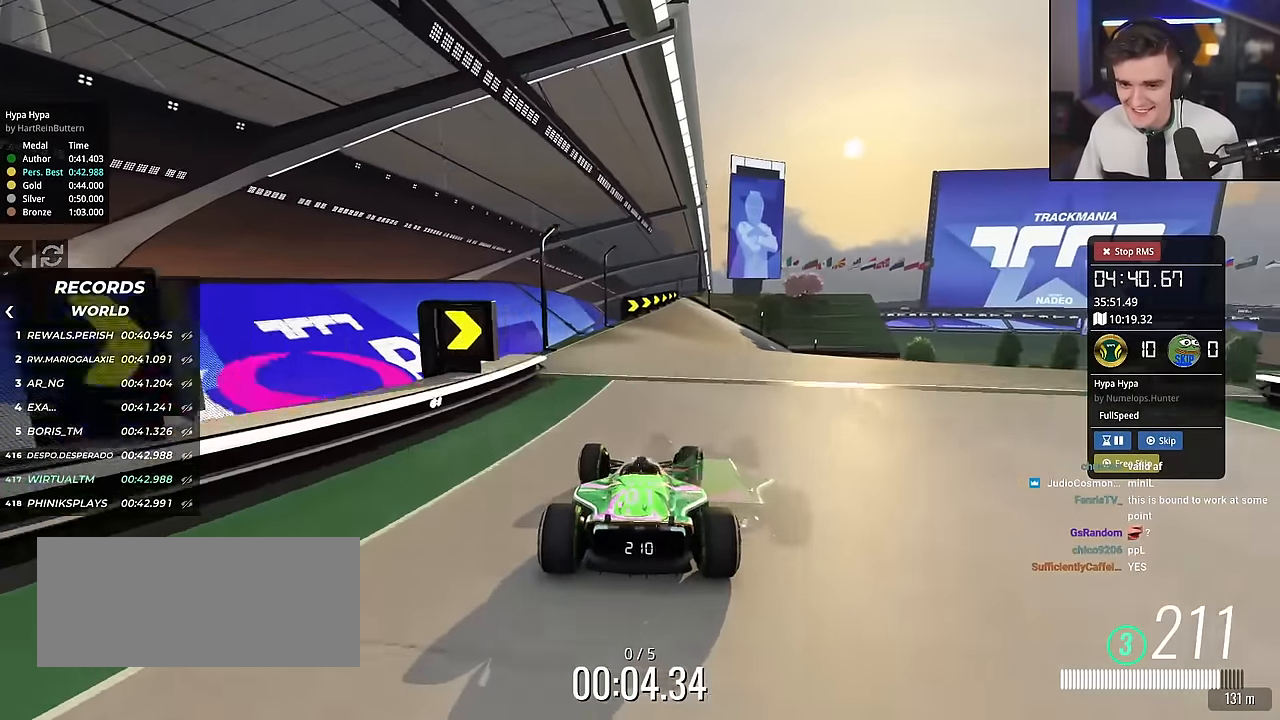
{"keys": ["up"], "events": [[34, "right", "up"], [351, "right", "down"], [451, "right", "up"]]}